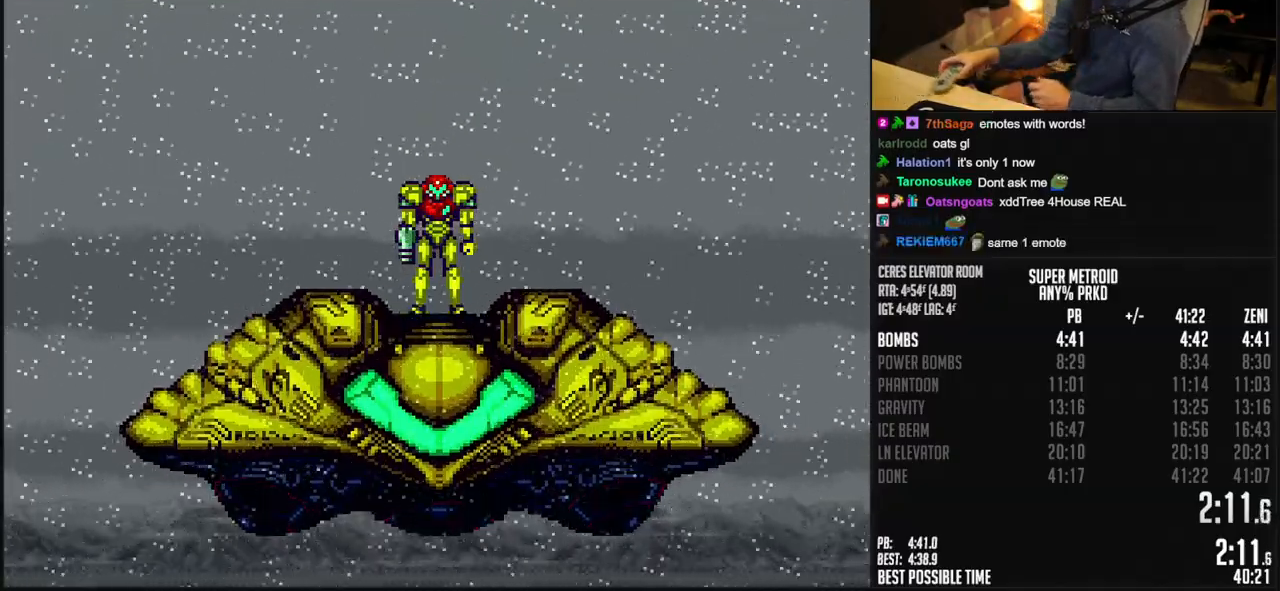
Gameplay with a controller (Nintendo layout); each line is a JSON object with the inputs held at the frame after it. "events" lists button and stick changes between this image and that frame as [ms after this image, input, new state], when the widget could be followed in between. Not read: L3 R3.
{"buttons": ["B"], "events": [[400, "B", "down"]]}
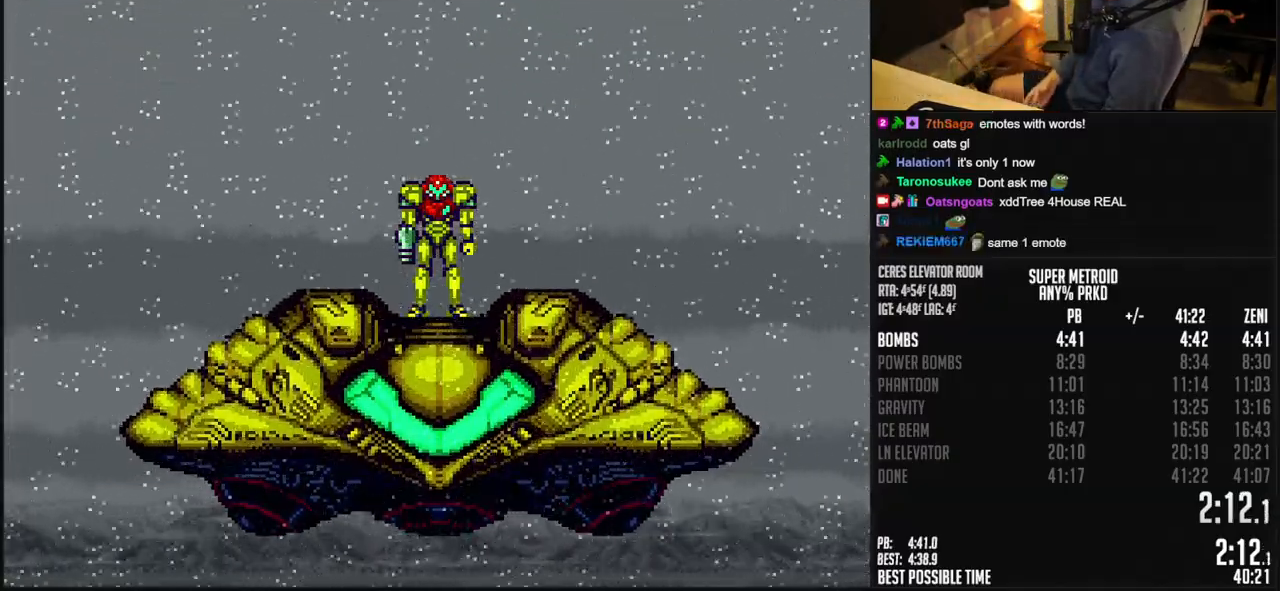
{"buttons": ["B", "DPAD_LEFT"], "events": [[283, "DPAD_LEFT", "down"], [383, "DPAD_LEFT", "up"], [450, "DPAD_LEFT", "down"]]}
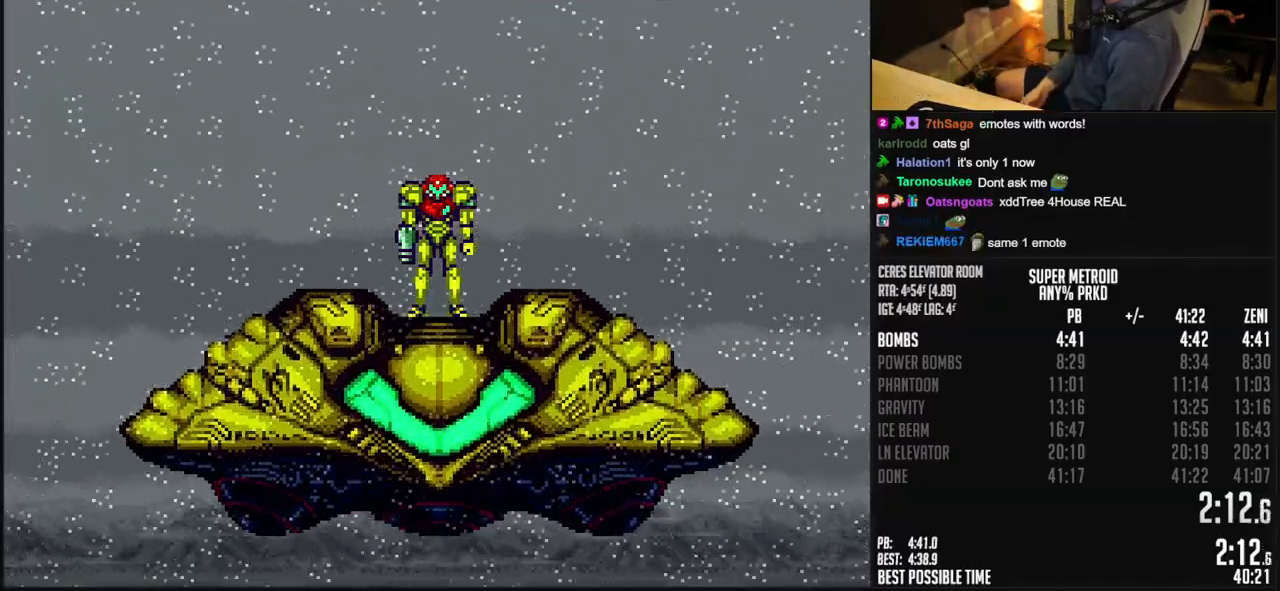
{"buttons": ["B", "DPAD_LEFT"], "events": []}
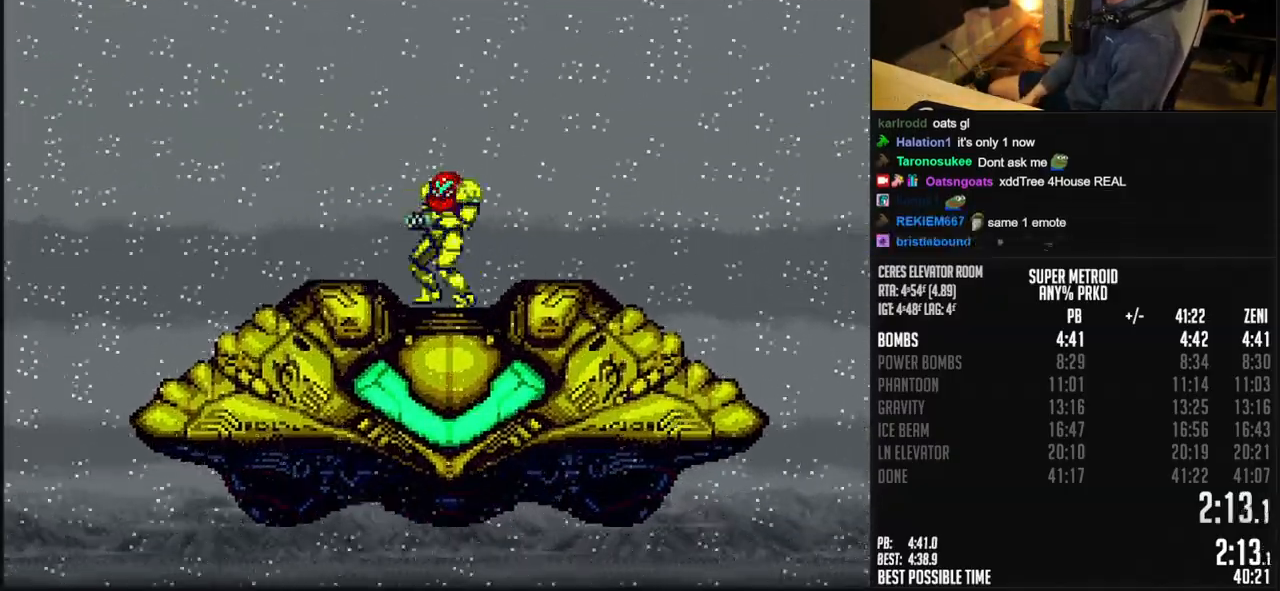
{"buttons": ["B", "DPAD_LEFT"], "events": []}
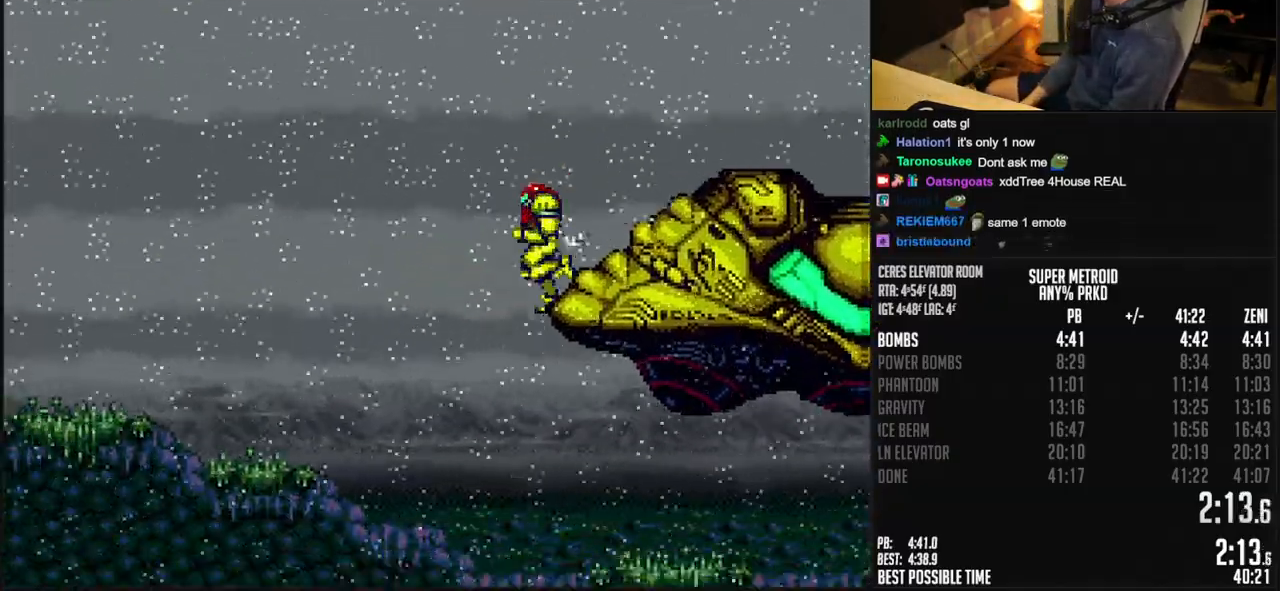
{"buttons": ["B", "DPAD_LEFT"], "events": []}
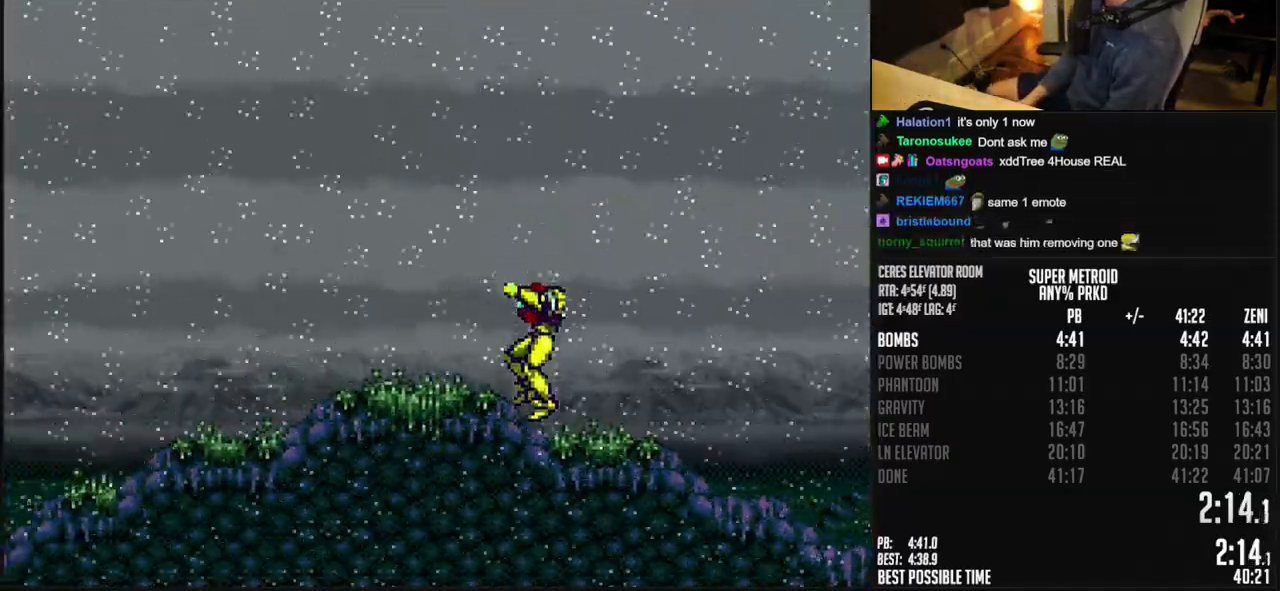
{"buttons": ["B", "DPAD_LEFT"], "events": []}
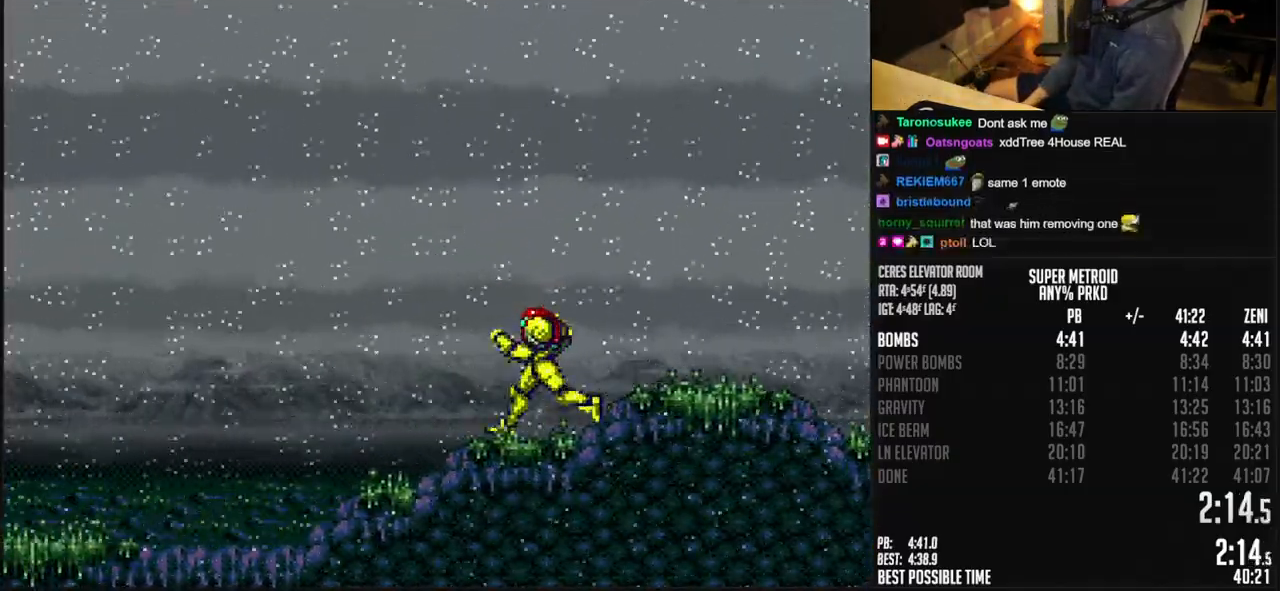
{"buttons": ["B", "DPAD_LEFT"], "events": [[383, "L1", "down"], [500, "L1", "up"]]}
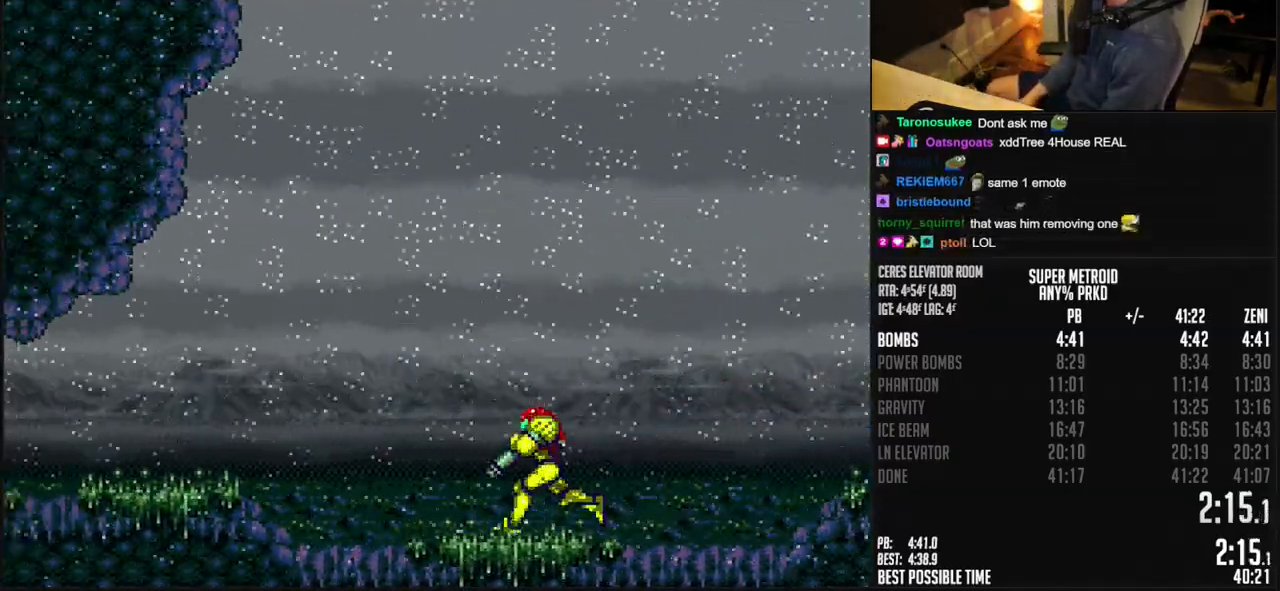
{"buttons": ["B", "L1", "DPAD_LEFT"], "events": [[150, "L1", "down"], [200, "L1", "up"], [350, "R1", "down"], [400, "R1", "up"], [450, "L1", "down"]]}
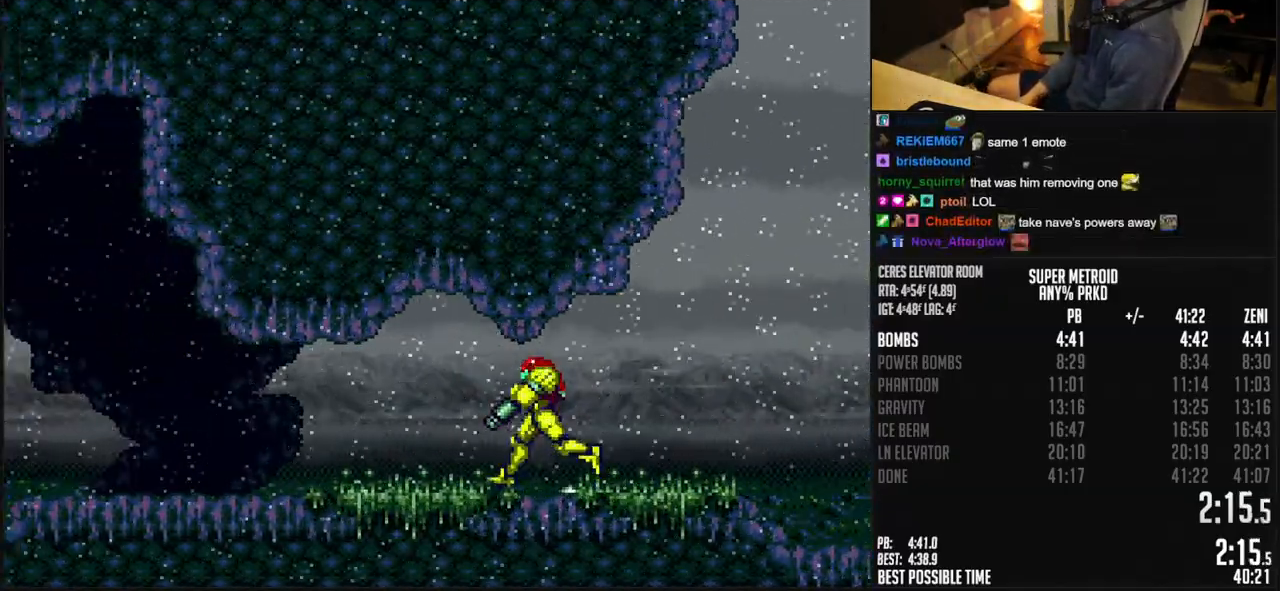
{"buttons": ["B", "DPAD_LEFT"], "events": [[183, "L1", "up"], [283, "R1", "down"], [333, "R1", "up"]]}
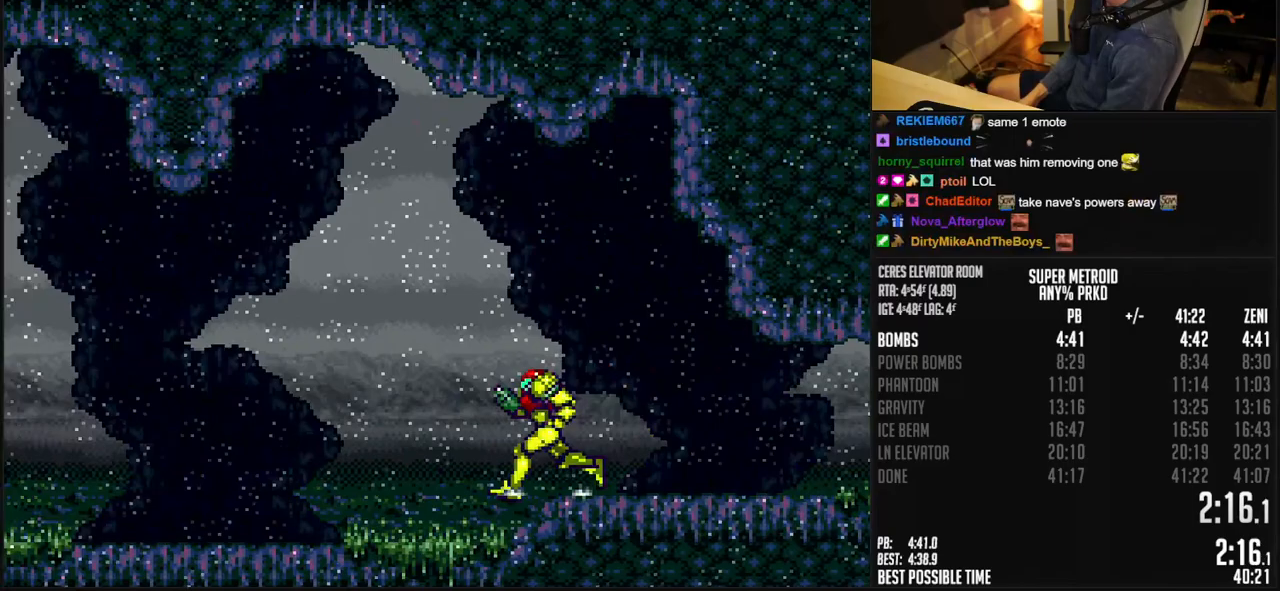
{"buttons": ["B", "R1", "DPAD_LEFT"], "events": [[50, "R1", "down"], [117, "R1", "up"], [133, "L1", "down"], [167, "R1", "down"], [200, "L1", "up"], [217, "R1", "up"], [250, "L1", "down"], [367, "L1", "up"], [433, "L1", "down"], [467, "R1", "down"], [483, "L1", "up"]]}
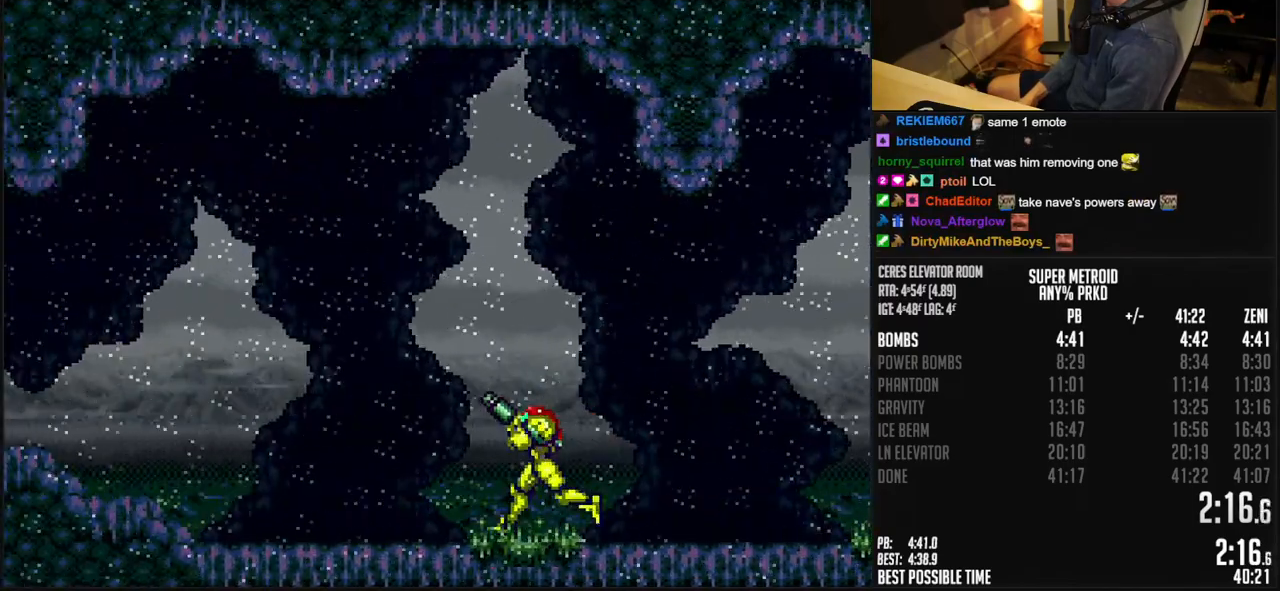
{"buttons": ["B", "DPAD_LEFT"], "events": [[233, "X", "down"], [317, "R1", "up"], [317, "X", "up"]]}
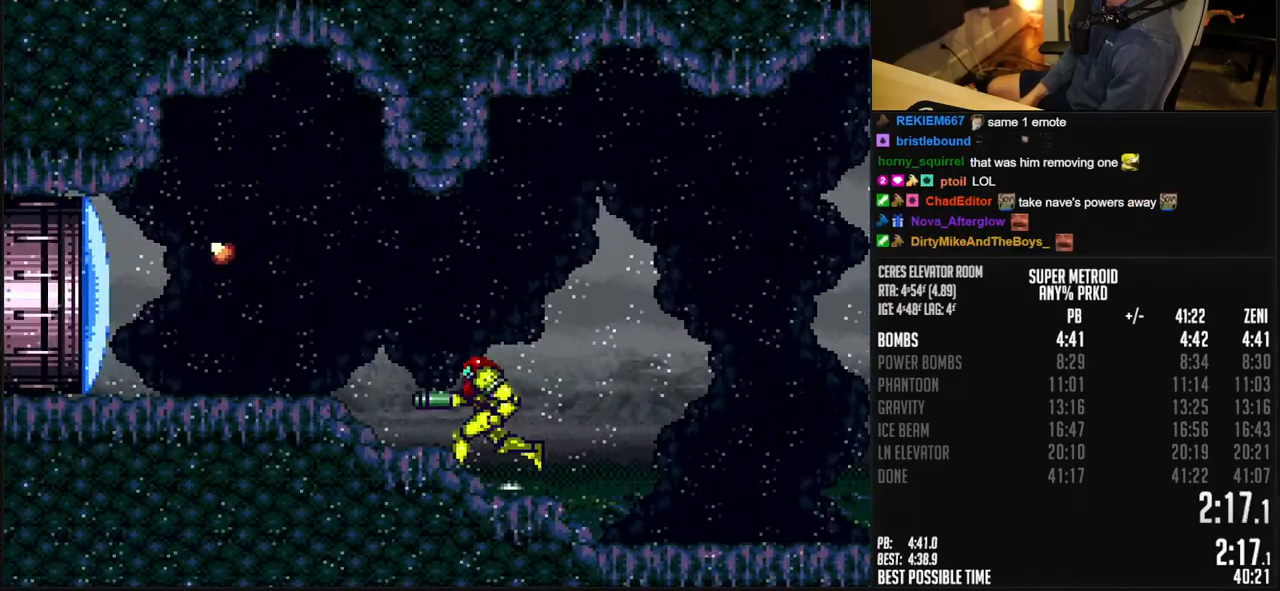
{"buttons": ["B", "L1", "DPAD_LEFT"], "events": [[367, "L1", "down"]]}
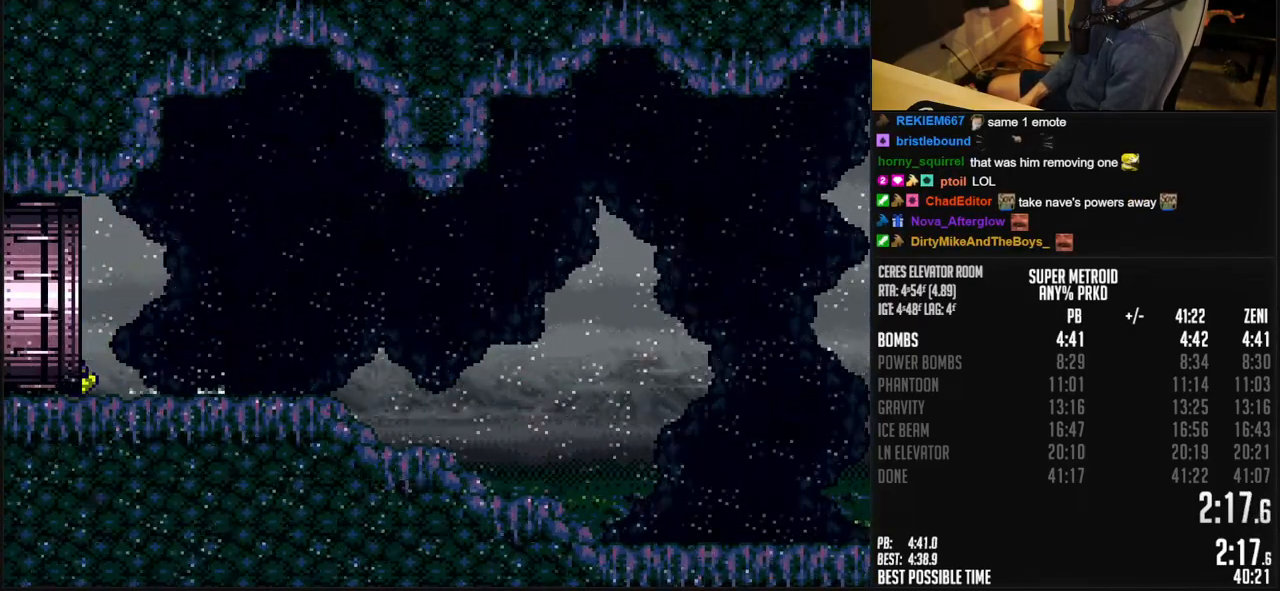
{"buttons": ["B", "L1", "DPAD_LEFT"], "events": [[50, "L1", "up"], [50, "R1", "down"], [100, "R1", "up"], [300, "L1", "down"], [350, "L1", "up"], [483, "L1", "down"]]}
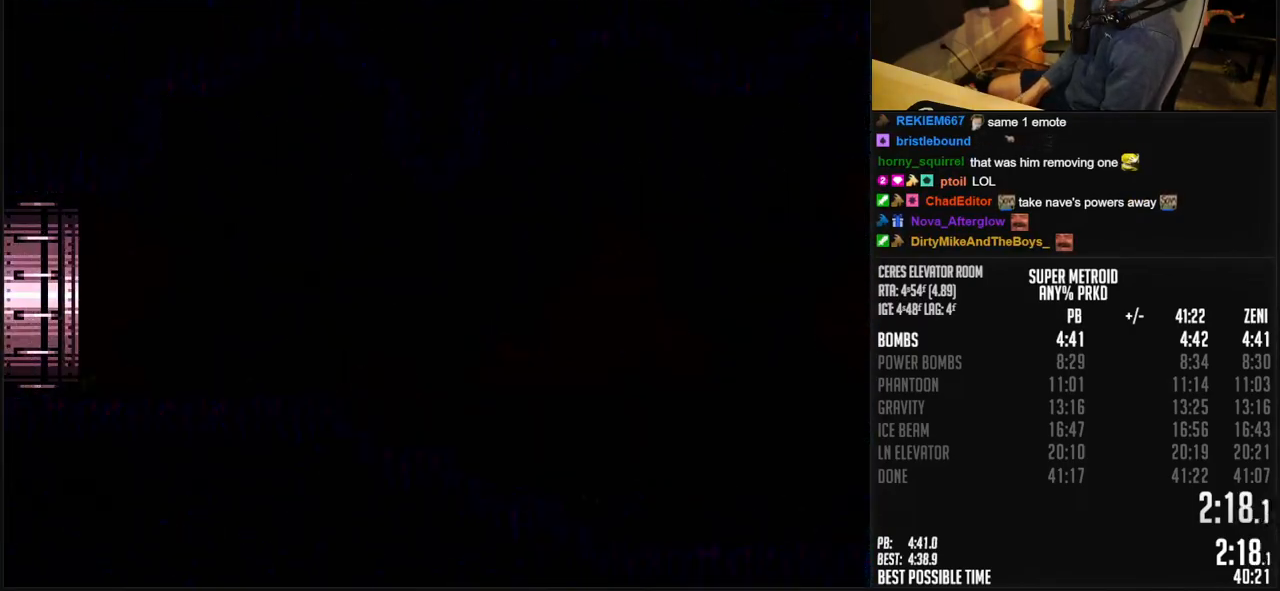
{"buttons": [], "events": [[33, "L1", "up"], [133, "B", "up"], [500, "DPAD_LEFT", "up"]]}
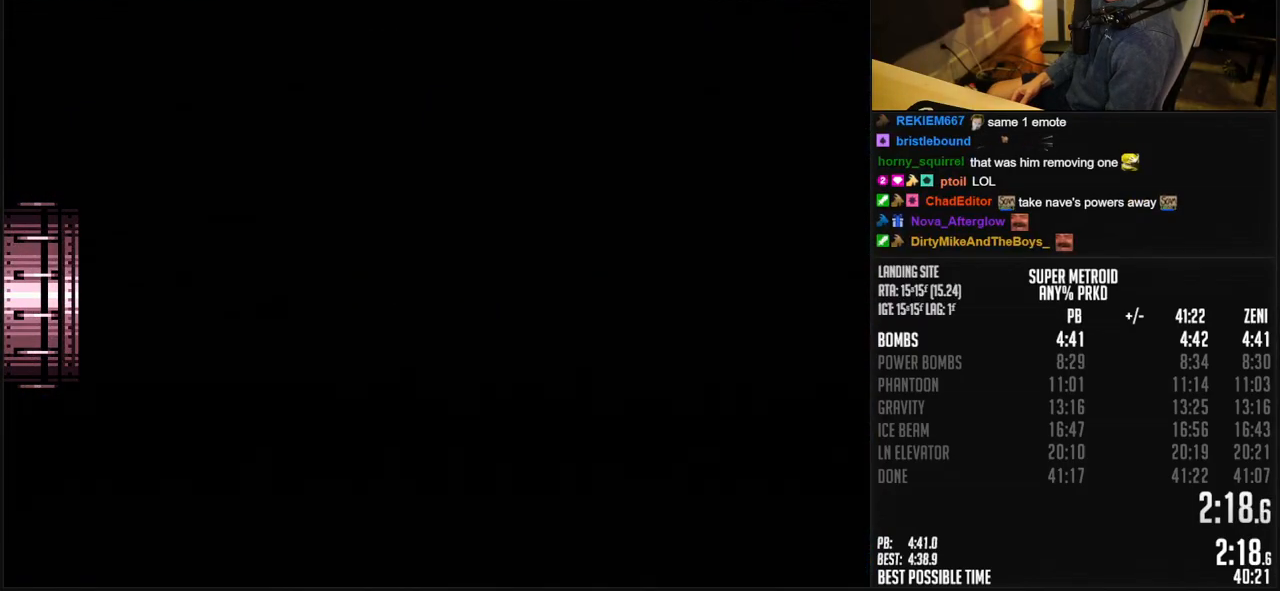
{"buttons": ["B"], "events": [[17, "B", "down"], [183, "B", "up"], [350, "B", "down"]]}
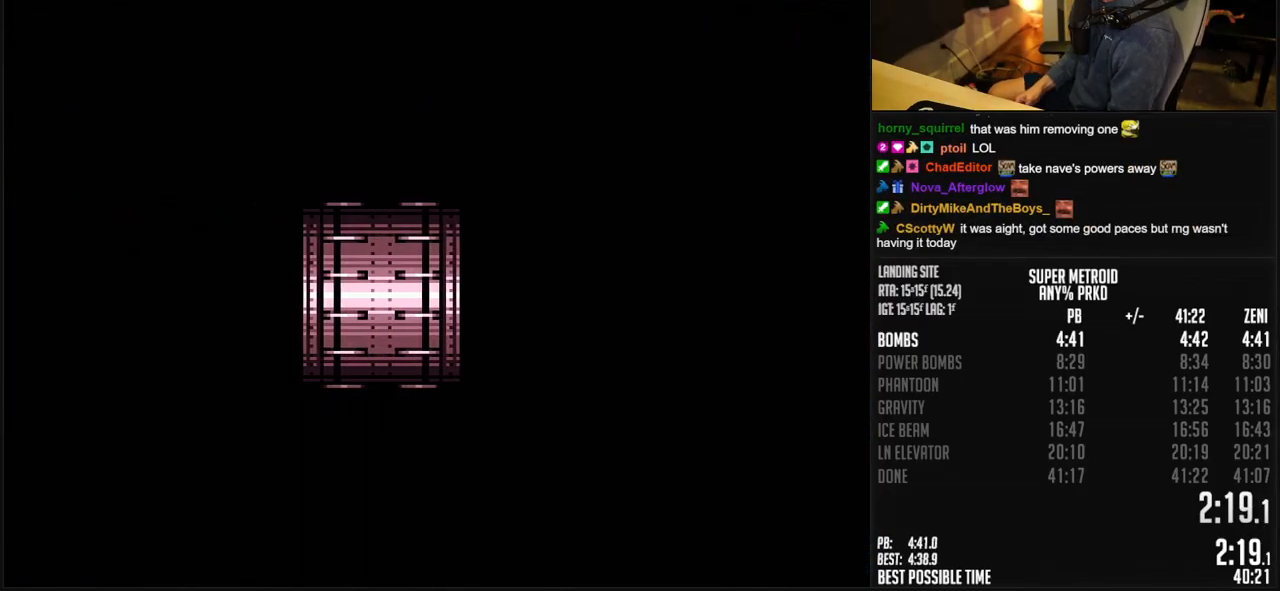
{"buttons": ["B"], "events": []}
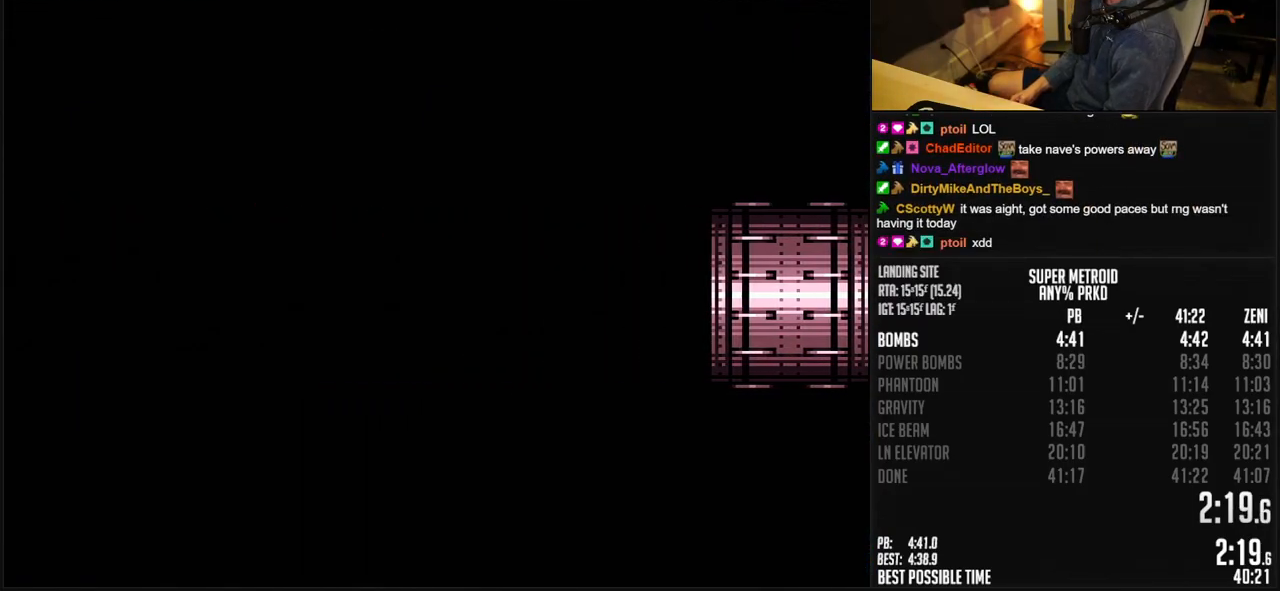
{"buttons": ["B", "DPAD_LEFT"], "events": [[83, "DPAD_LEFT", "down"]]}
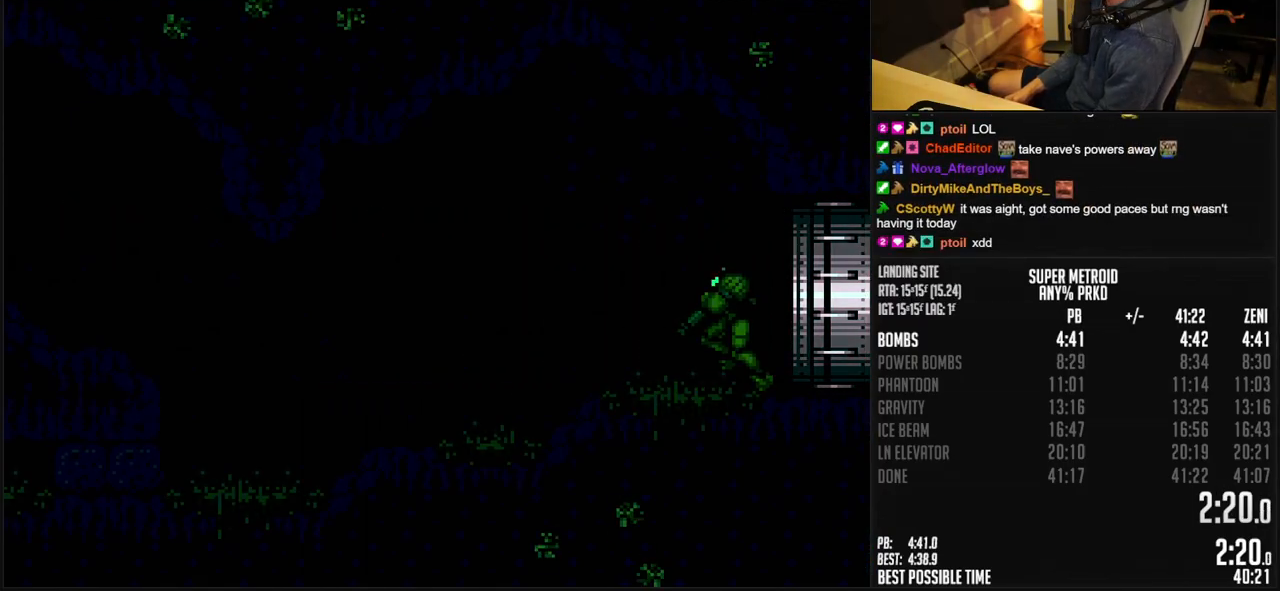
{"buttons": ["B", "L1", "DPAD_LEFT"], "events": [[350, "L1", "down"]]}
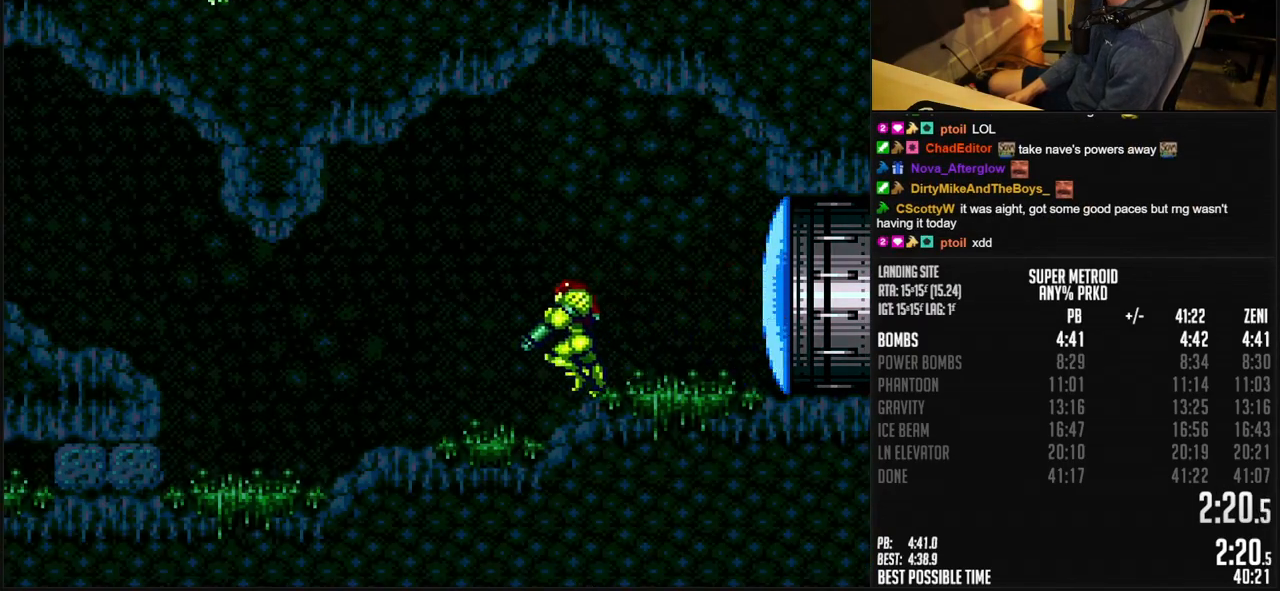
{"buttons": ["B", "L1", "DPAD_LEFT"], "events": [[300, "A", "down"], [500, "A", "up"]]}
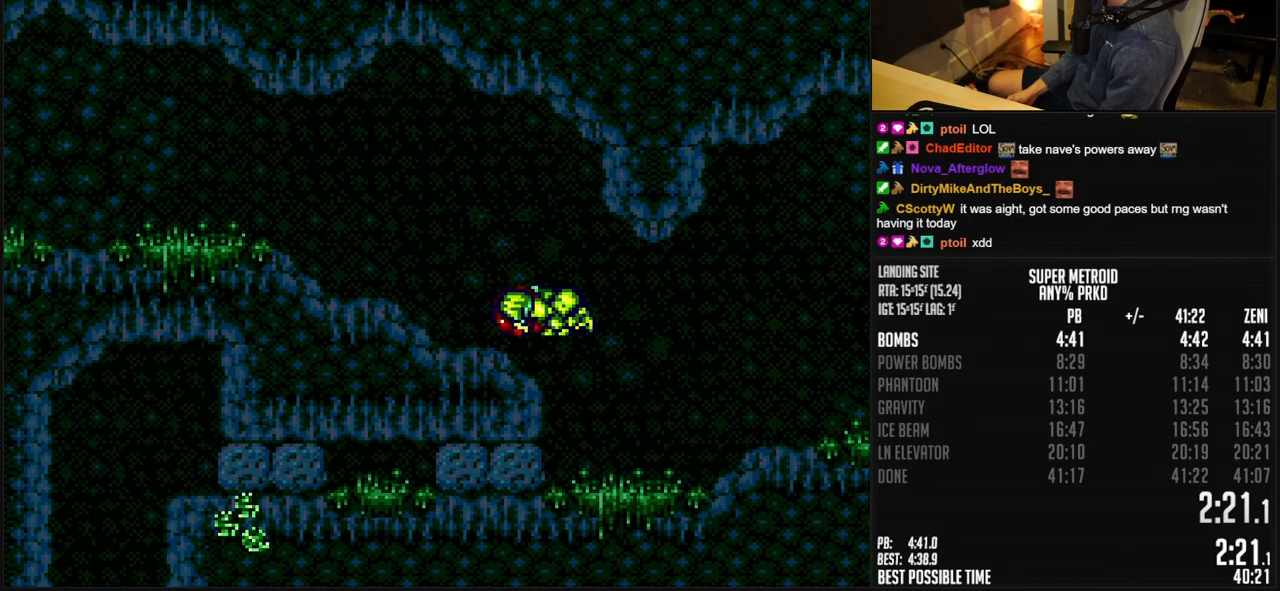
{"buttons": ["B", "DPAD_LEFT"], "events": [[33, "B", "up"], [50, "B", "down"], [50, "R1", "down"], [117, "R1", "up"], [167, "L1", "up"], [283, "R1", "down"], [300, "L1", "down"], [333, "R1", "up"], [367, "L1", "up"]]}
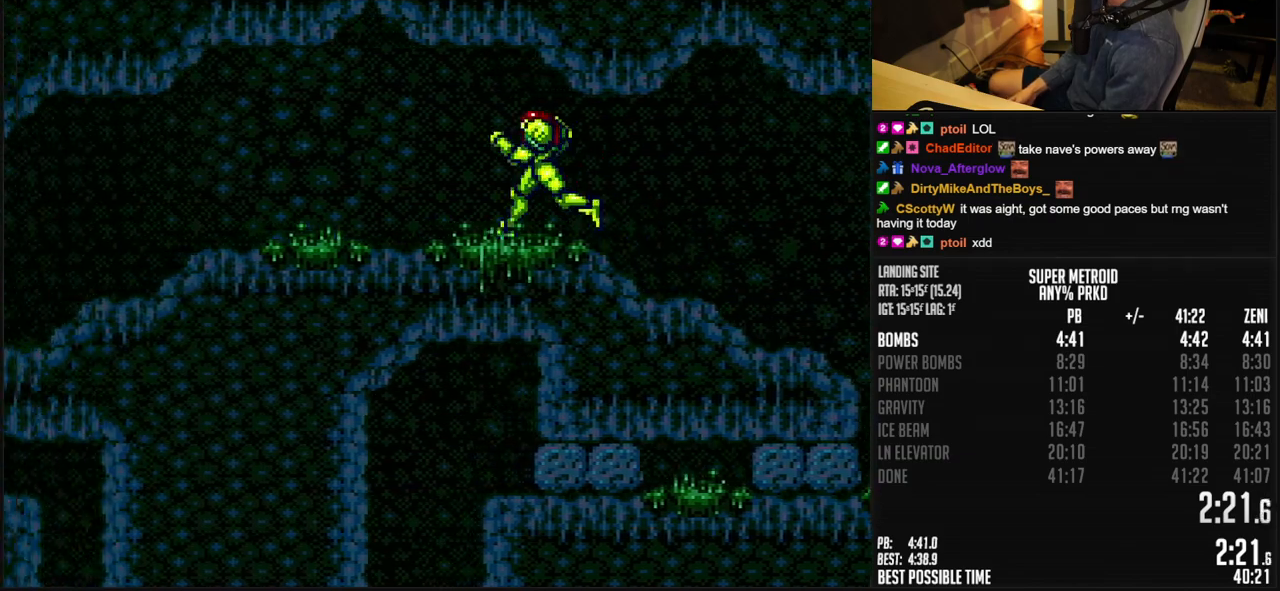
{"buttons": ["B", "DPAD_LEFT"], "events": [[100, "L1", "down"], [133, "R1", "down"], [150, "L1", "up"], [200, "R1", "up"]]}
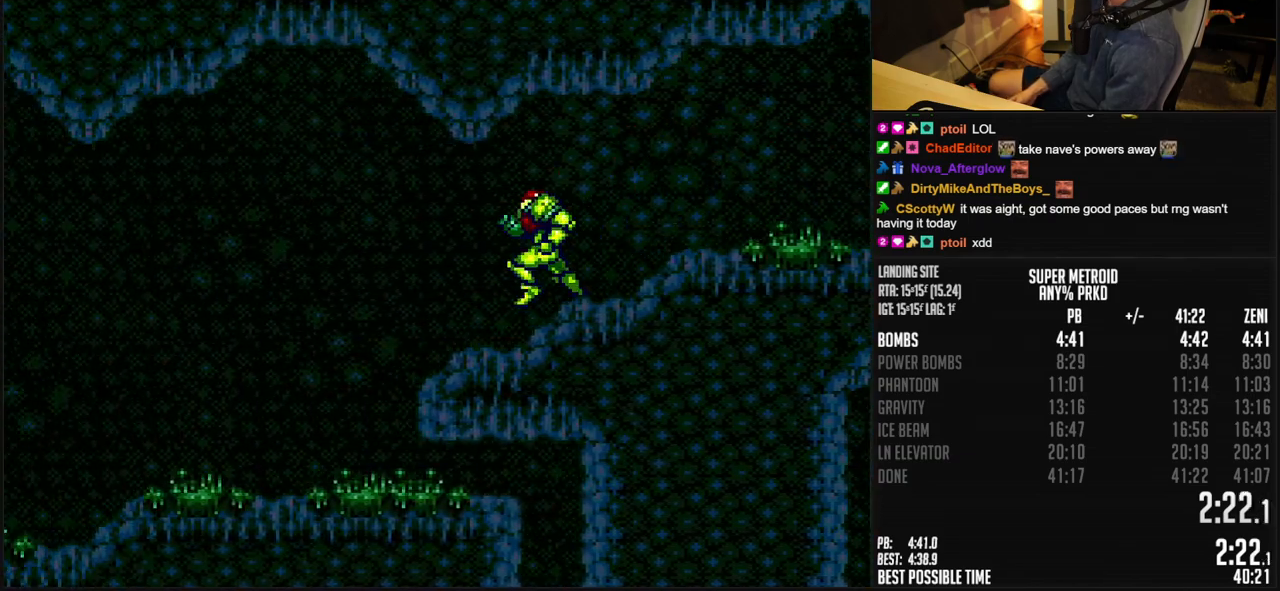
{"buttons": ["B", "DPAD_LEFT"], "events": []}
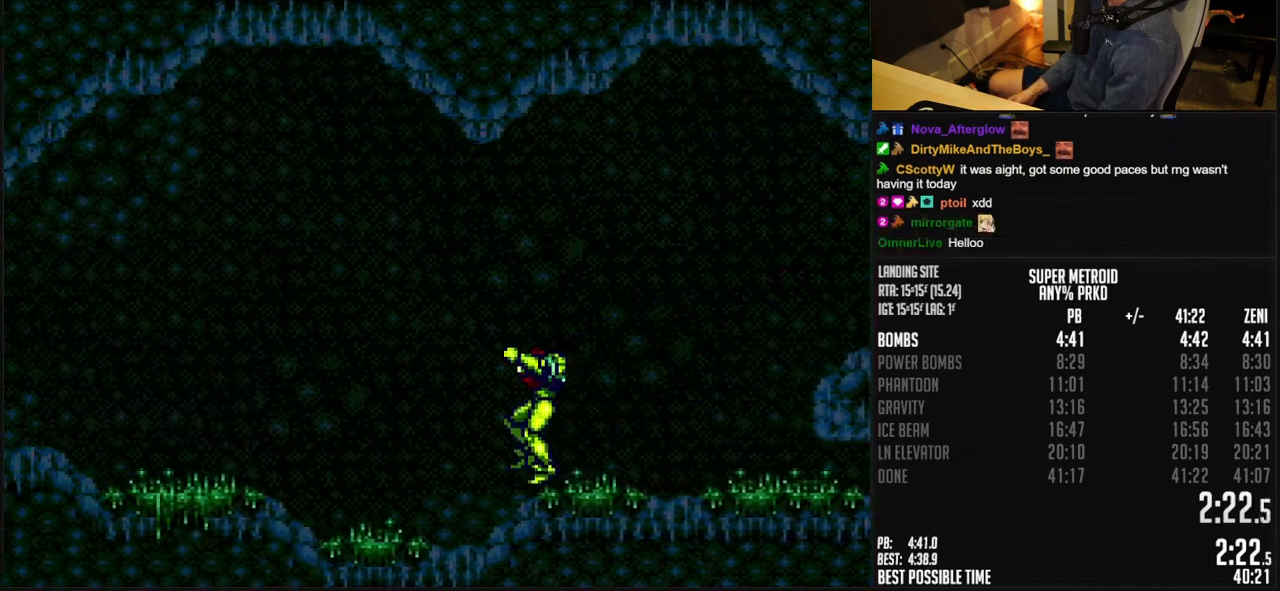
{"buttons": ["B", "DPAD_LEFT"], "events": [[200, "R1", "down"], [333, "L1", "down"], [333, "R1", "up"], [400, "L1", "up"], [400, "R1", "down"], [450, "R1", "up"]]}
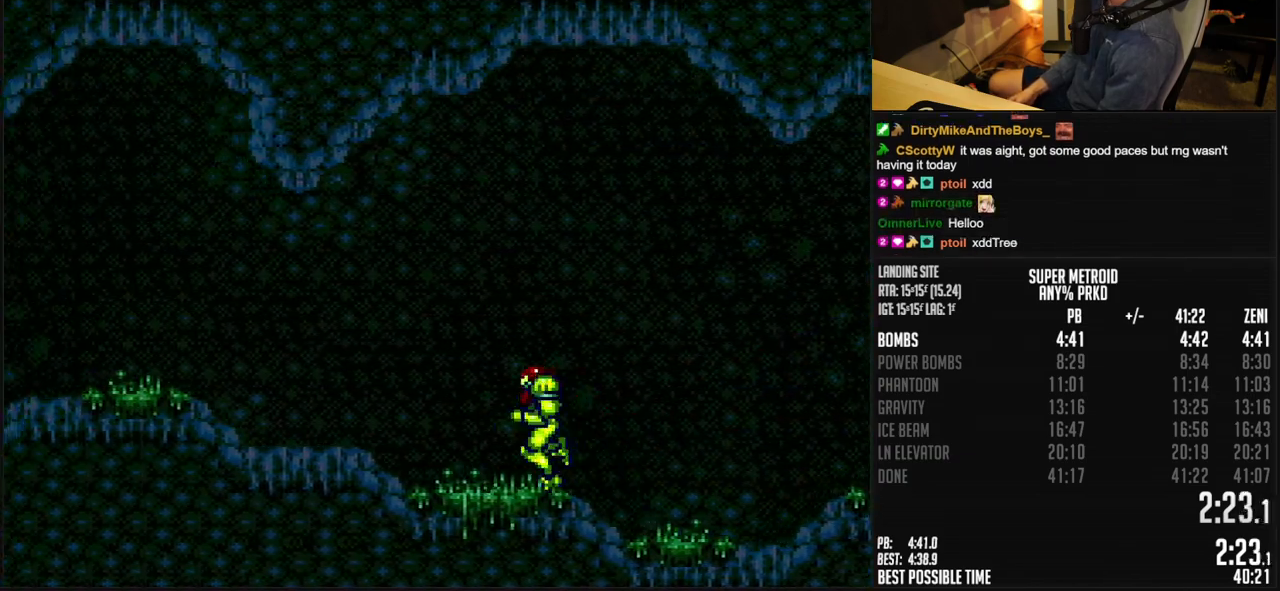
{"buttons": ["B", "DPAD_LEFT"], "events": [[300, "L1", "down"], [350, "L1", "up"], [350, "R1", "down"], [400, "L1", "down"], [400, "R1", "up"], [450, "A", "down"], [450, "L1", "up"], [500, "A", "up"]]}
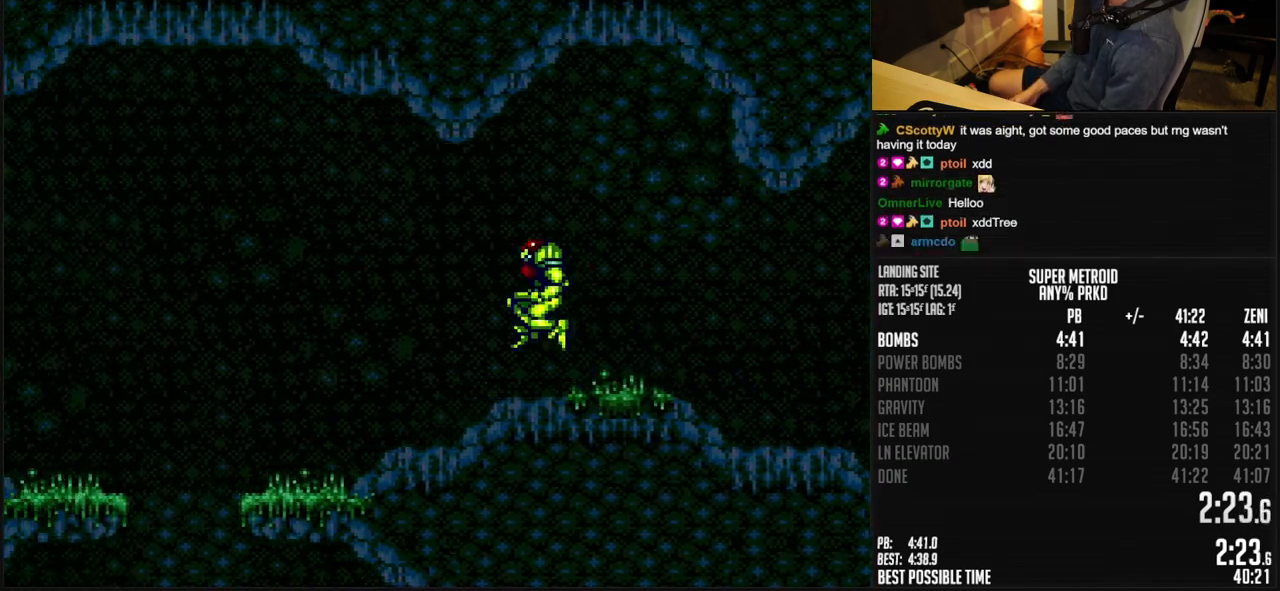
{"buttons": ["B"], "events": [[33, "B", "up"], [200, "B", "down"], [267, "B", "up"], [300, "B", "down"], [300, "DPAD_LEFT", "up"]]}
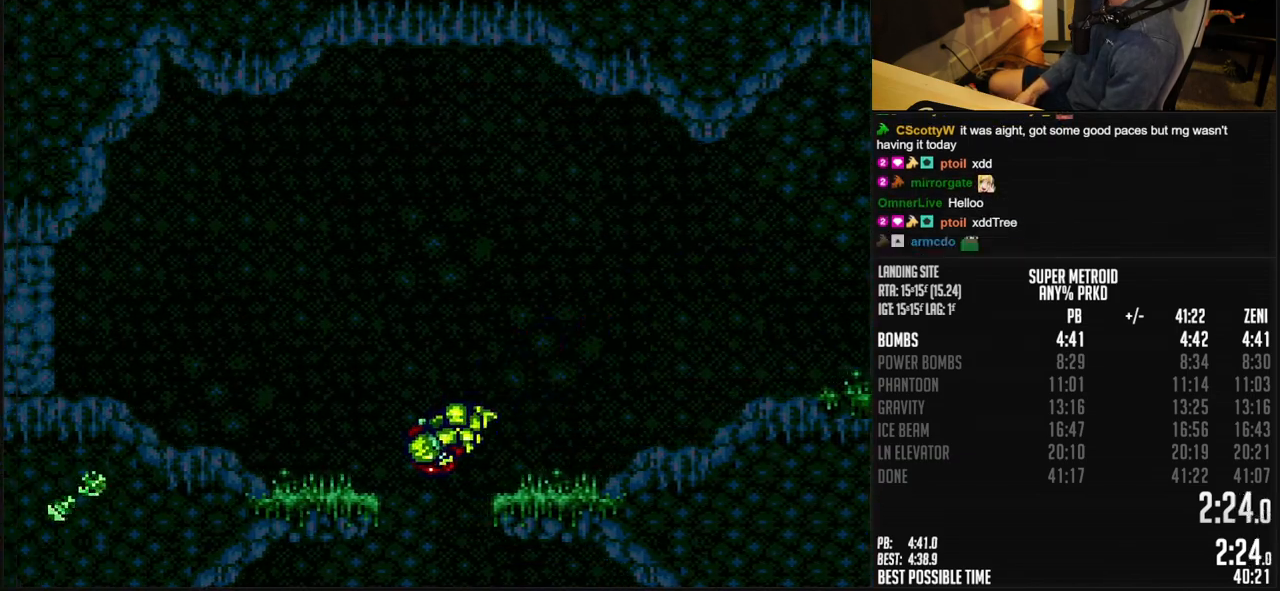
{"buttons": ["B", "L1"], "events": [[17, "DPAD_LEFT", "down"], [400, "DPAD_LEFT", "up"], [450, "DPAD_RIGHT", "down"], [500, "DPAD_RIGHT", "up"], [500, "L1", "down"]]}
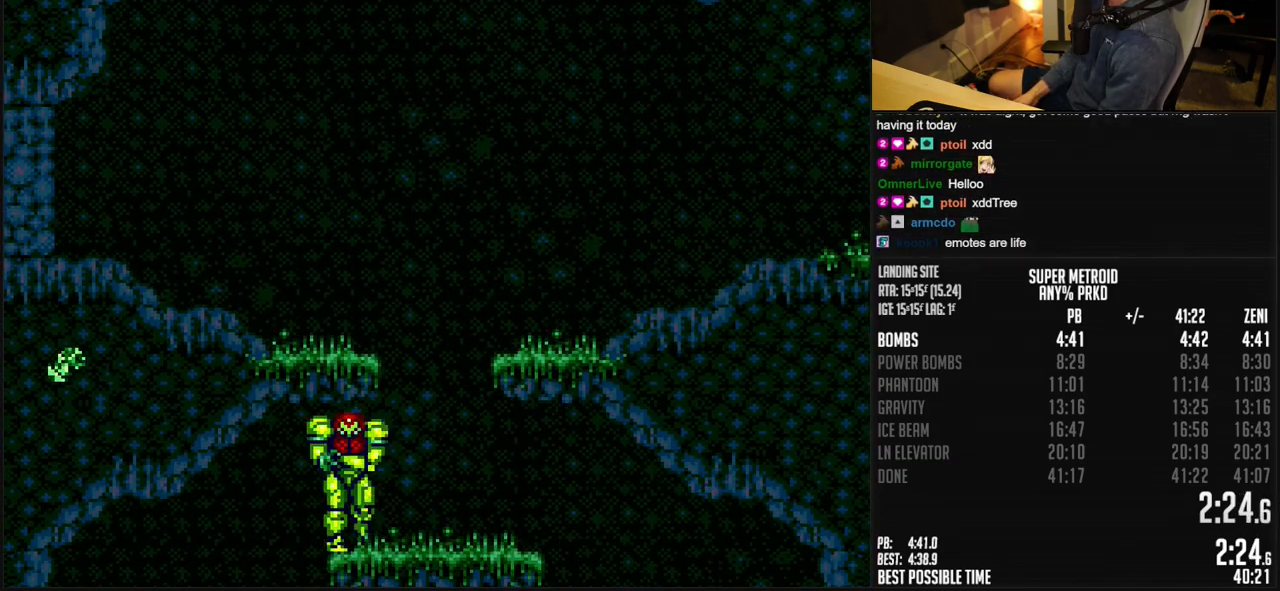
{"buttons": ["B", "DPAD_RIGHT"], "events": [[67, "X", "down"], [100, "DPAD_LEFT", "down"], [133, "A", "down"], [217, "A", "up"], [217, "L1", "up"], [233, "X", "up"], [450, "DPAD_LEFT", "up"], [467, "DPAD_RIGHT", "down"]]}
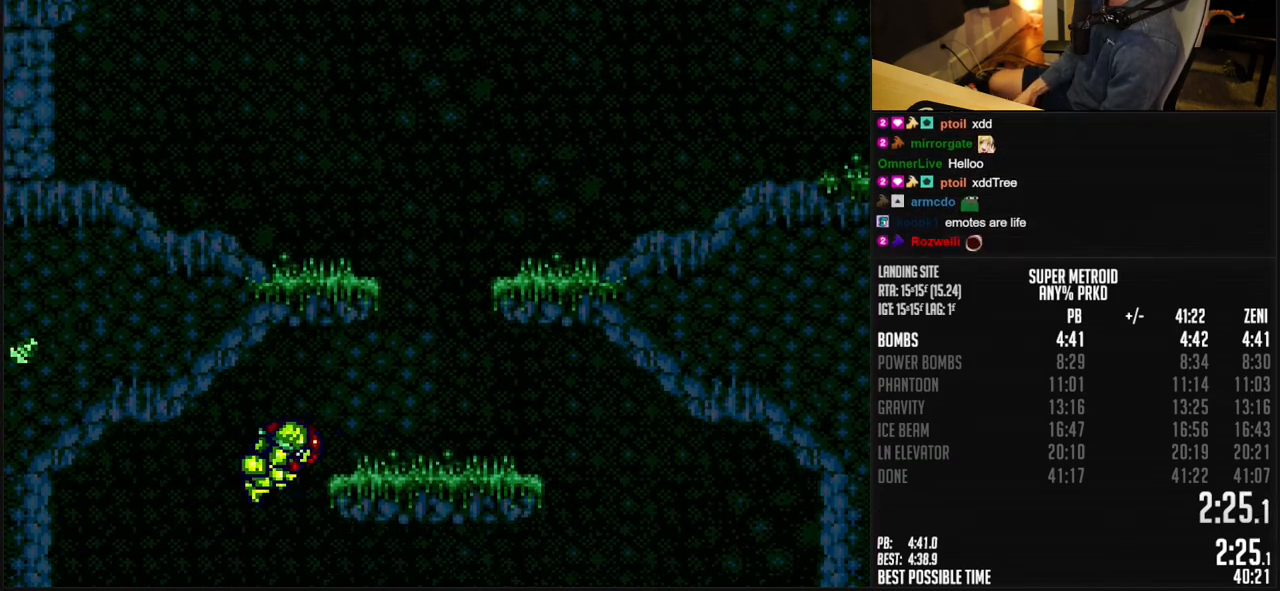
{"buttons": ["B", "DPAD_RIGHT"], "events": []}
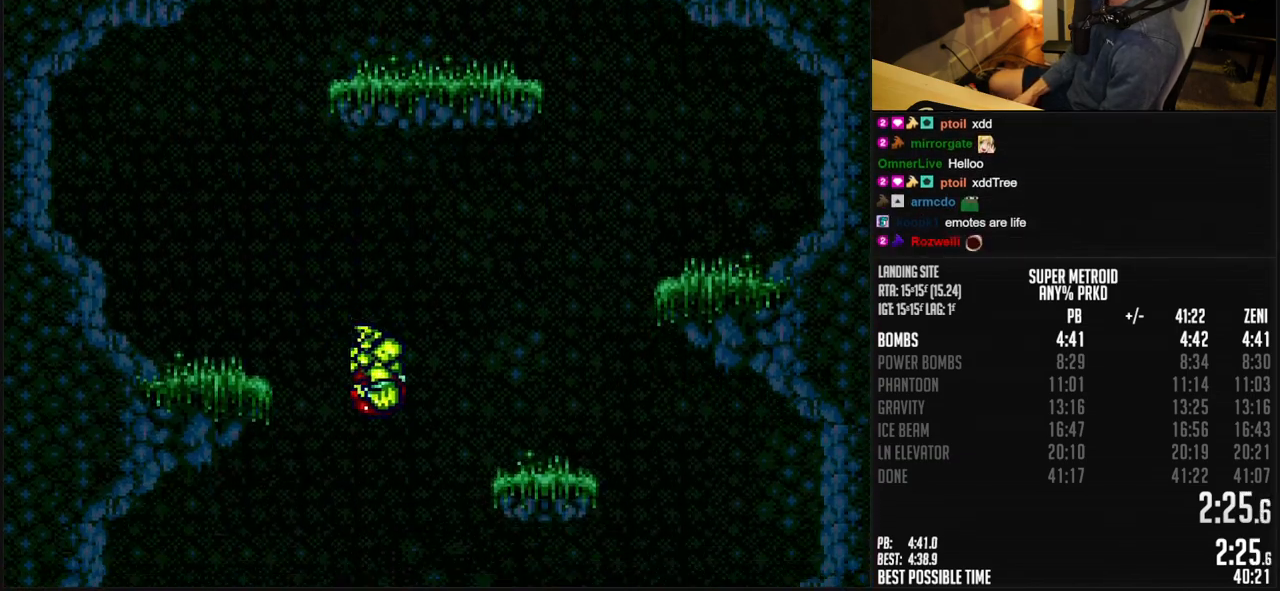
{"buttons": ["B", "DPAD_RIGHT"], "events": []}